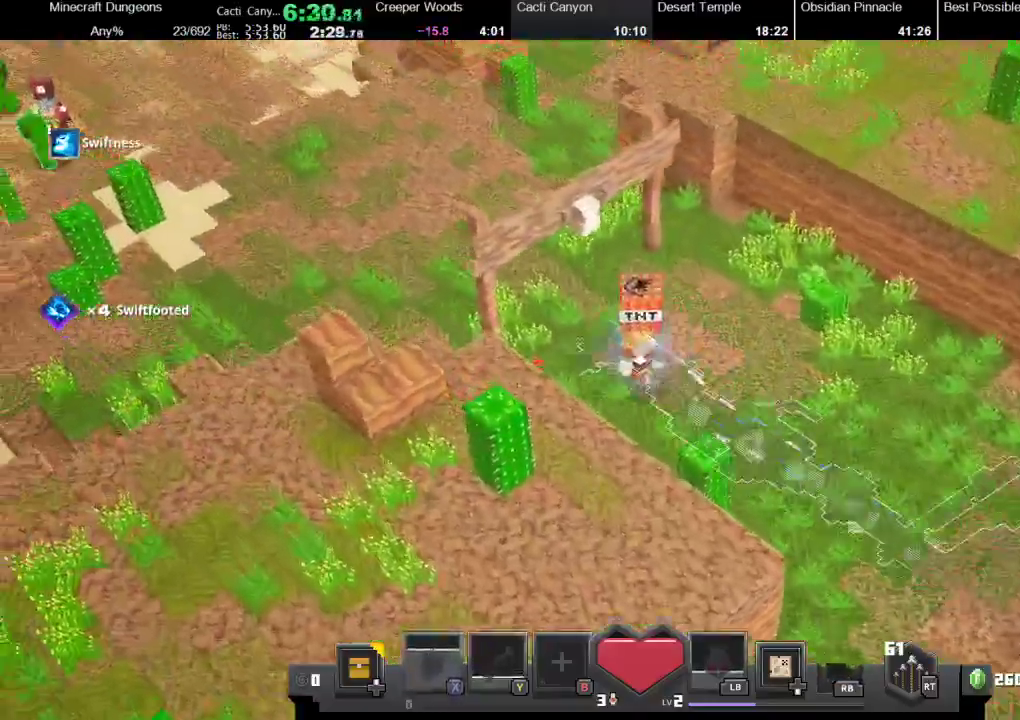
Gameplay with a controller (Xbox layout); each line is a JSON object with the inputs held at the frame after it. "events" lists button and stick changes between this image and that frame as [ms after this image, input, new state], when the widget could be followed in between.
{"buttons": ["X", "R1"], "left_stick": "up-left", "right_stick": "center", "events": [[100, "R1", "down"], [100, "X", "down"], [200, "R1", "up"], [200, "X", "up"], [300, "R1", "down"], [300, "X", "down"], [400, "X", "up"], [433, "R1", "up"], [500, "R1", "down"], [500, "X", "down"]]}
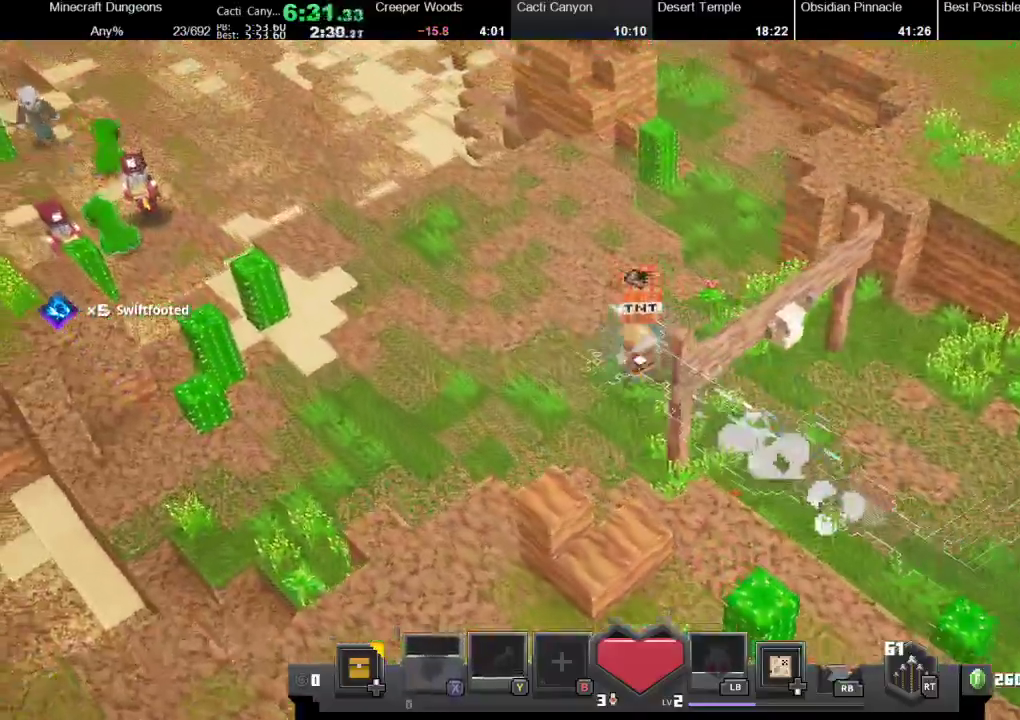
{"buttons": [], "left_stick": "up-left", "right_stick": "center", "events": [[100, "R1", "up"], [100, "X", "up"]]}
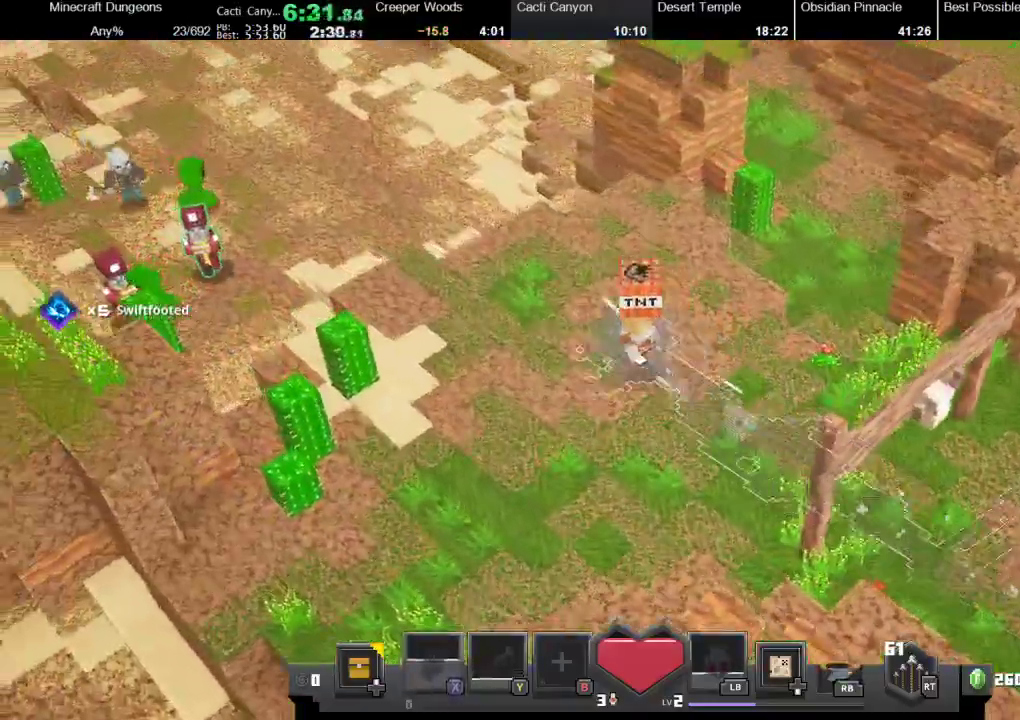
{"buttons": ["X", "R1"], "left_stick": "up-left", "right_stick": "center", "events": [[167, "R1", "down"], [167, "X", "down"], [333, "X", "up"], [367, "R1", "up"], [467, "R1", "down"], [467, "X", "down"]]}
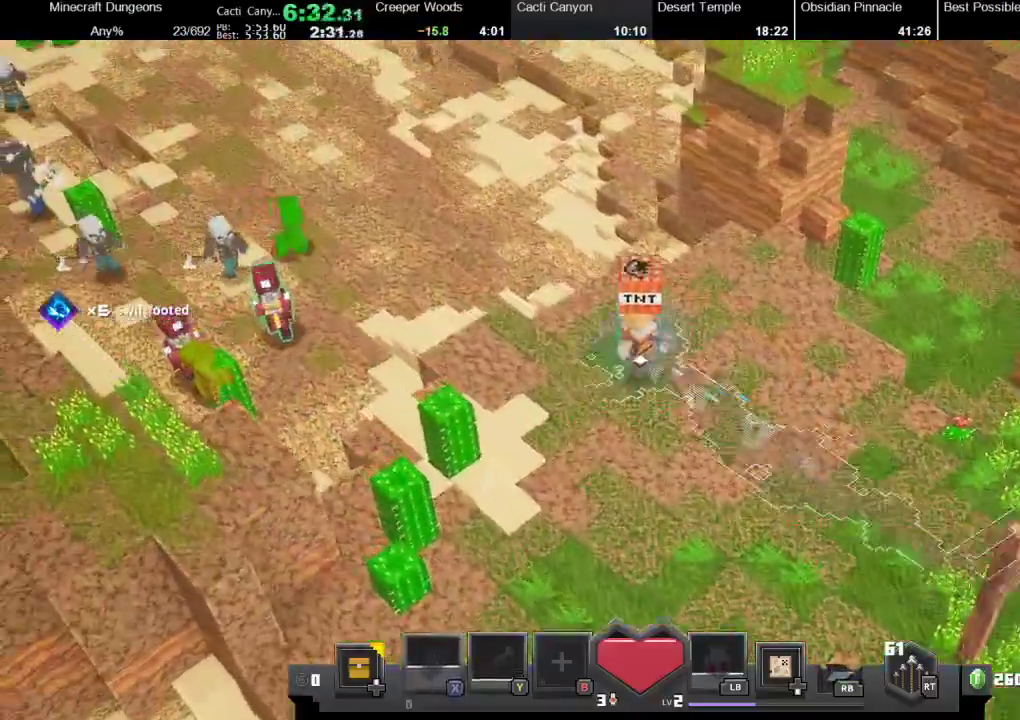
{"buttons": ["X"], "left_stick": "up-left", "right_stick": "center", "events": [[133, "R1", "up"], [133, "X", "up"], [200, "X", "down"], [333, "X", "up"], [500, "X", "down"]]}
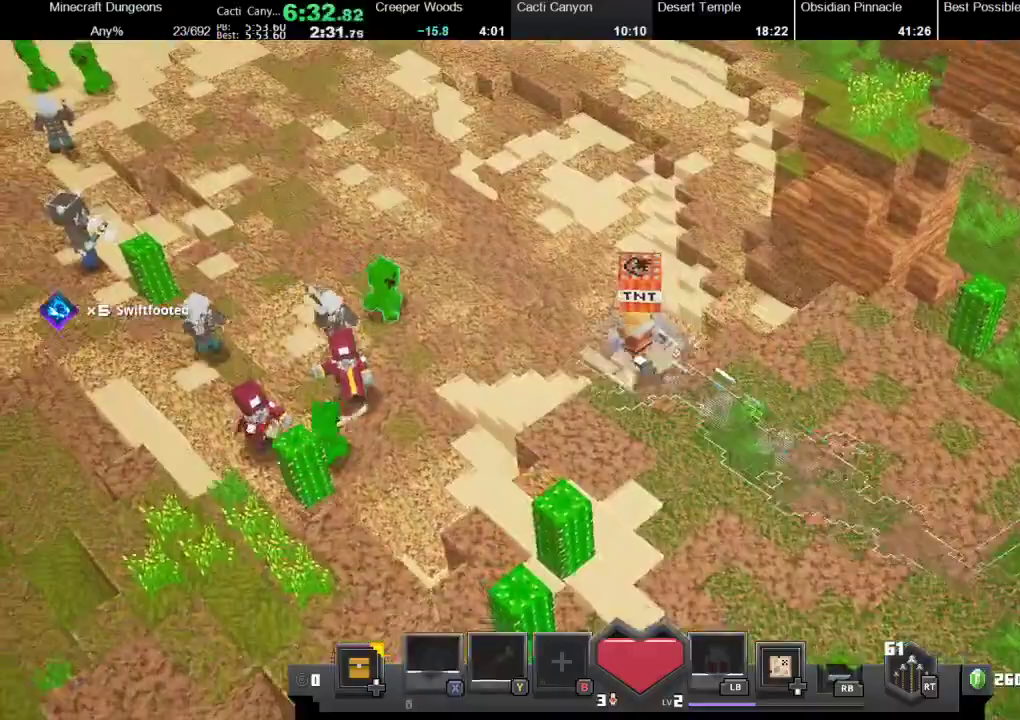
{"buttons": ["X", "R1"], "left_stick": "up-left", "right_stick": "center", "events": [[133, "X", "up"], [200, "X", "down"], [333, "X", "up"], [433, "R1", "down"], [433, "X", "down"]]}
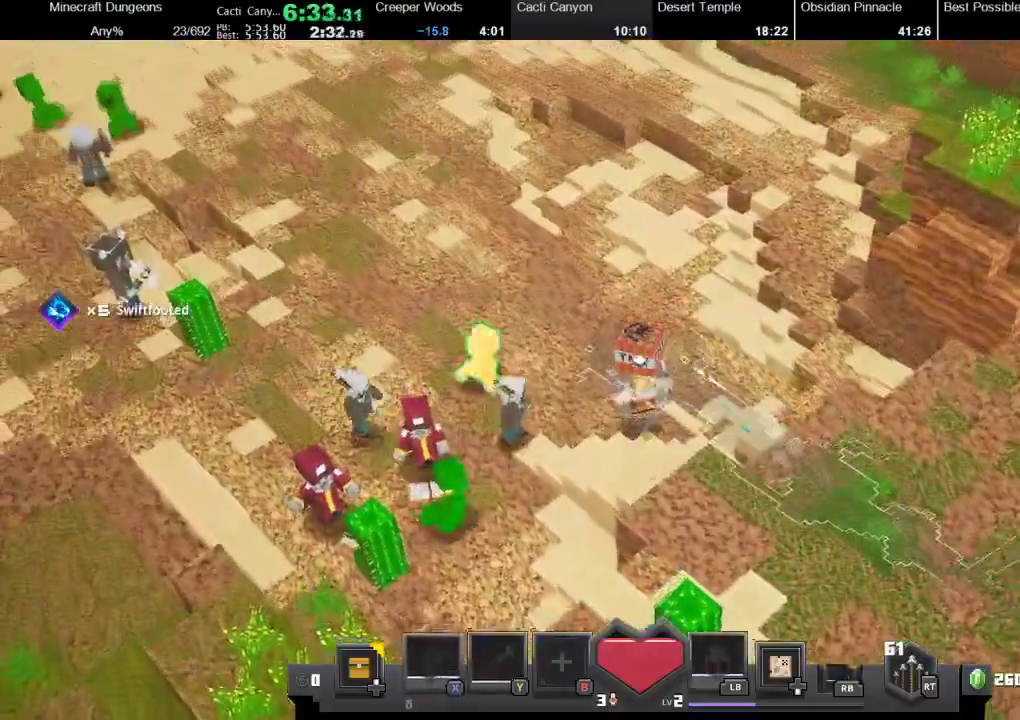
{"buttons": ["X", "R1"], "left_stick": "up-left", "right_stick": "center", "events": [[100, "R1", "up"], [133, "R1", "down"], [233, "X", "up"], [300, "R1", "up"], [333, "X", "down"], [367, "R1", "down"], [467, "R1", "up"], [500, "R1", "down"]]}
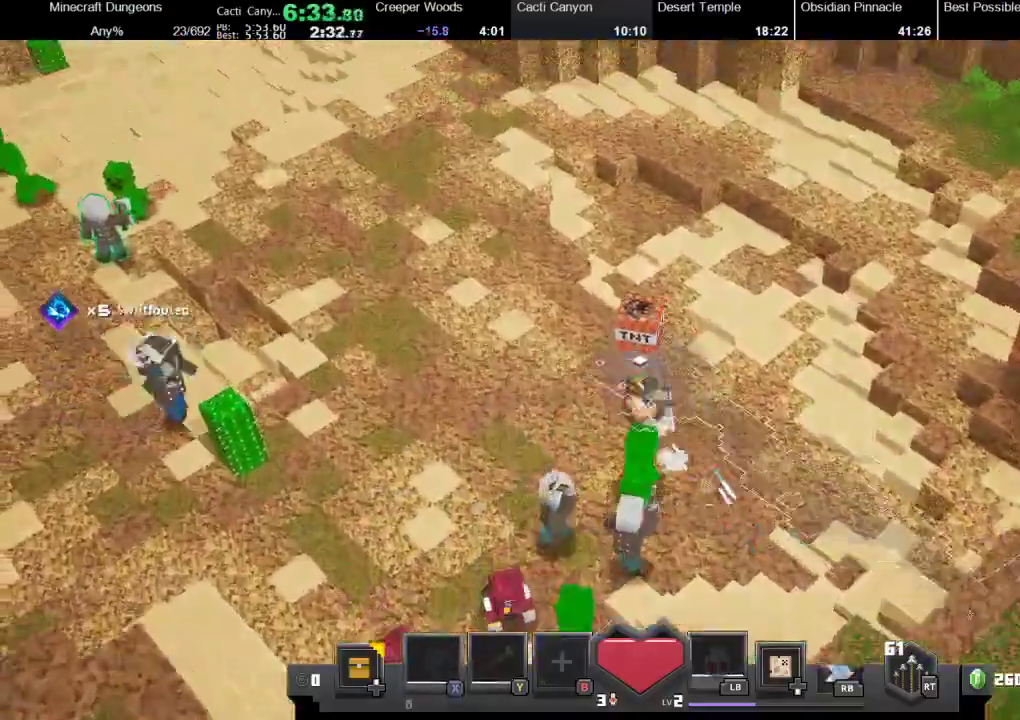
{"buttons": ["X", "R1"], "left_stick": "up-left", "right_stick": "center", "events": [[133, "X", "up"], [200, "R1", "up"], [233, "R1", "down"], [233, "X", "down"], [333, "X", "up"], [367, "R1", "up"], [433, "R1", "down"], [433, "X", "down"]]}
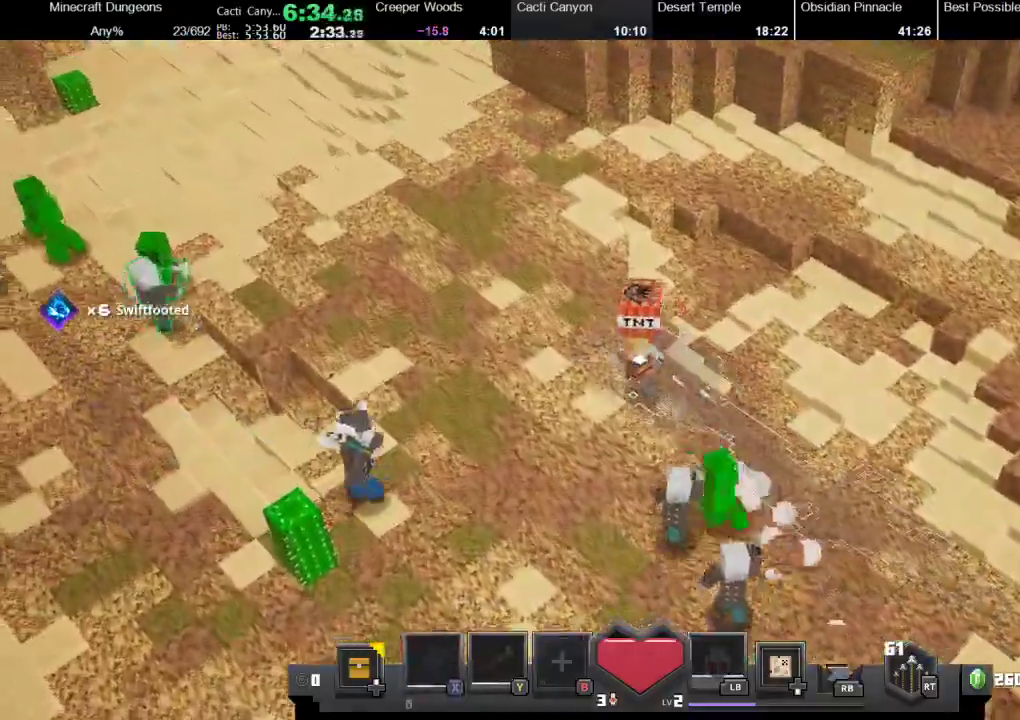
{"buttons": ["X"], "left_stick": "up-left", "right_stick": "center", "events": [[67, "R1", "up"], [133, "R1", "down"], [367, "R1", "up"]]}
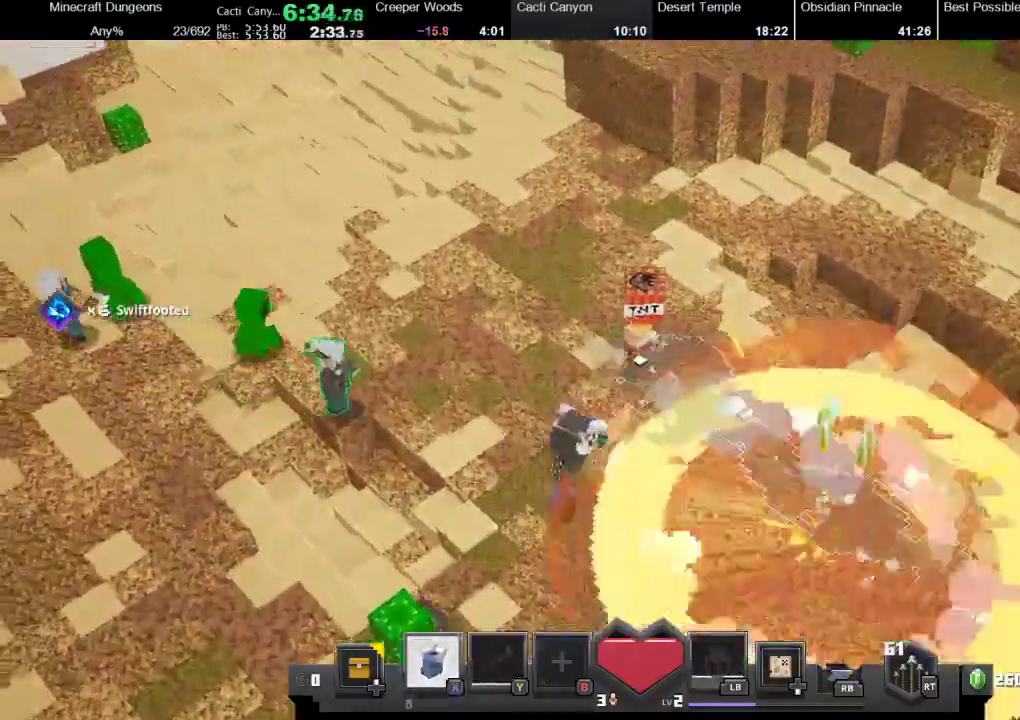
{"buttons": ["X"], "left_stick": "up-left", "right_stick": "center", "events": [[300, "R1", "down"], [467, "R1", "up"]]}
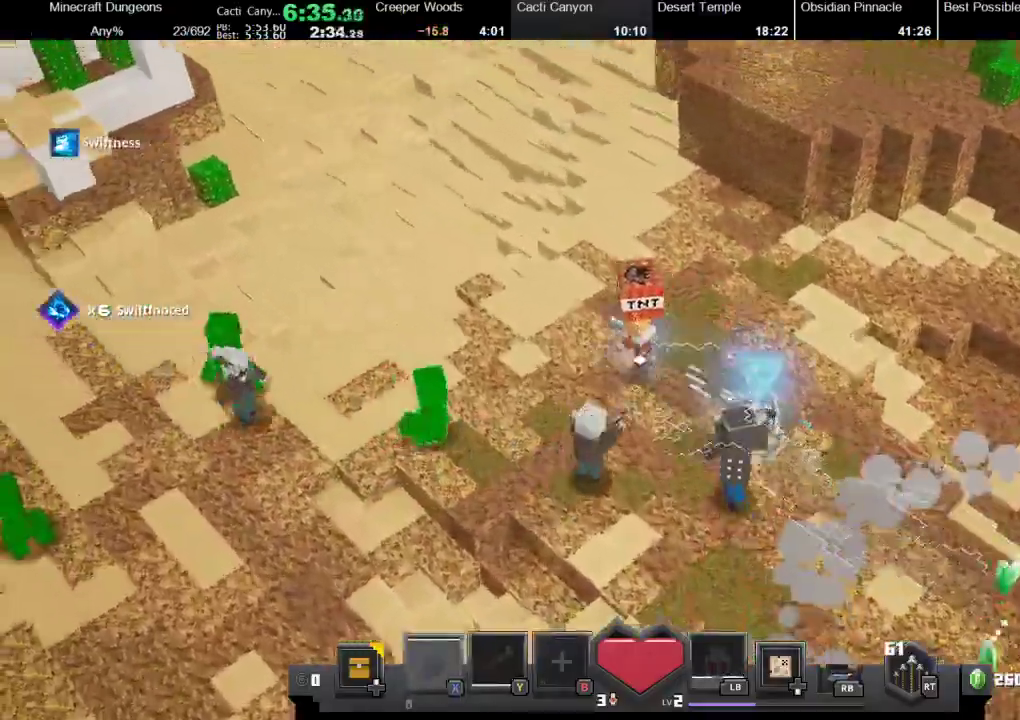
{"buttons": [], "left_stick": "up-left", "right_stick": "center", "events": [[33, "R1", "down"], [133, "X", "up"], [167, "R1", "up"], [233, "R1", "down"], [233, "X", "down"], [400, "R1", "up"], [400, "X", "up"]]}
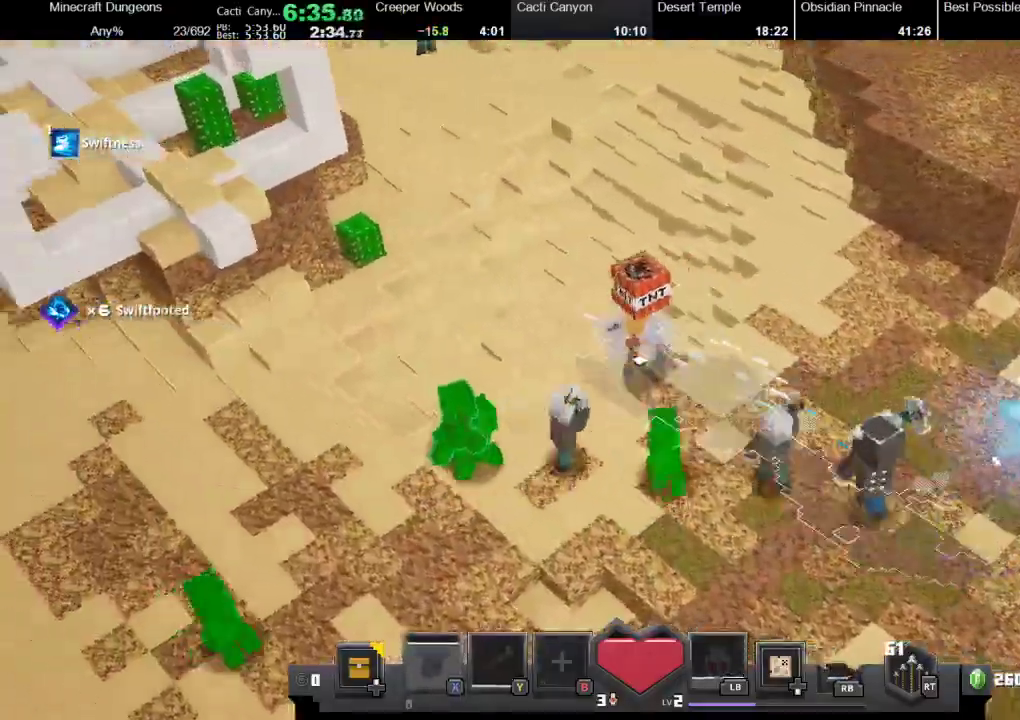
{"buttons": [], "left_stick": "left", "right_stick": "center", "events": [[67, "left_stick", "left"]]}
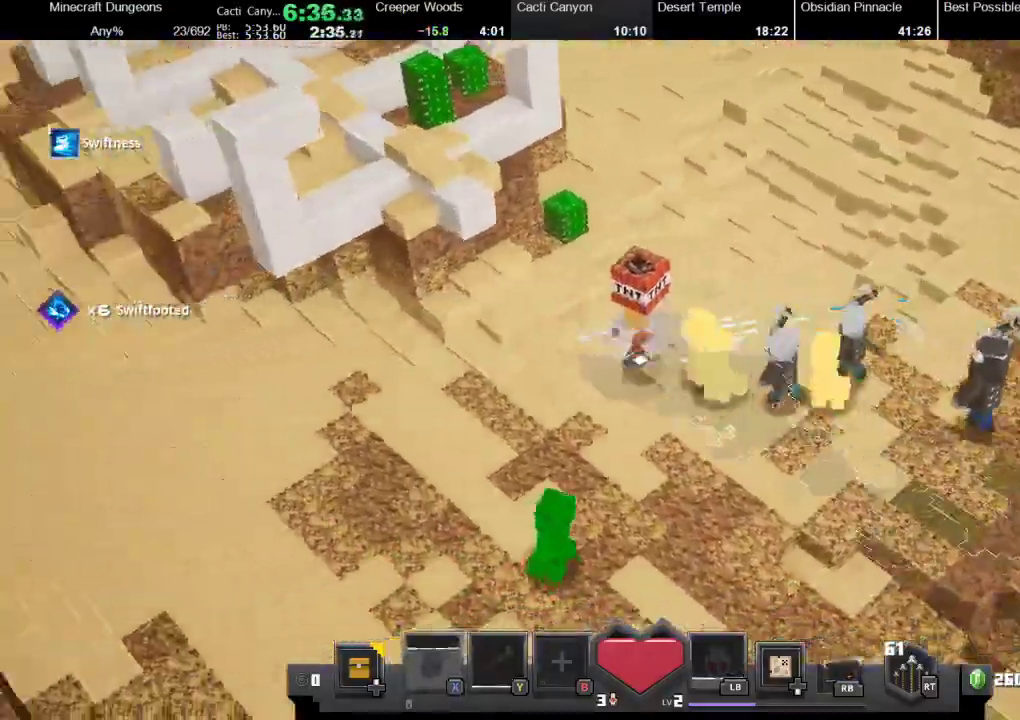
{"buttons": ["X", "R1"], "left_stick": "left", "right_stick": "center", "events": [[367, "R1", "down"], [367, "X", "down"]]}
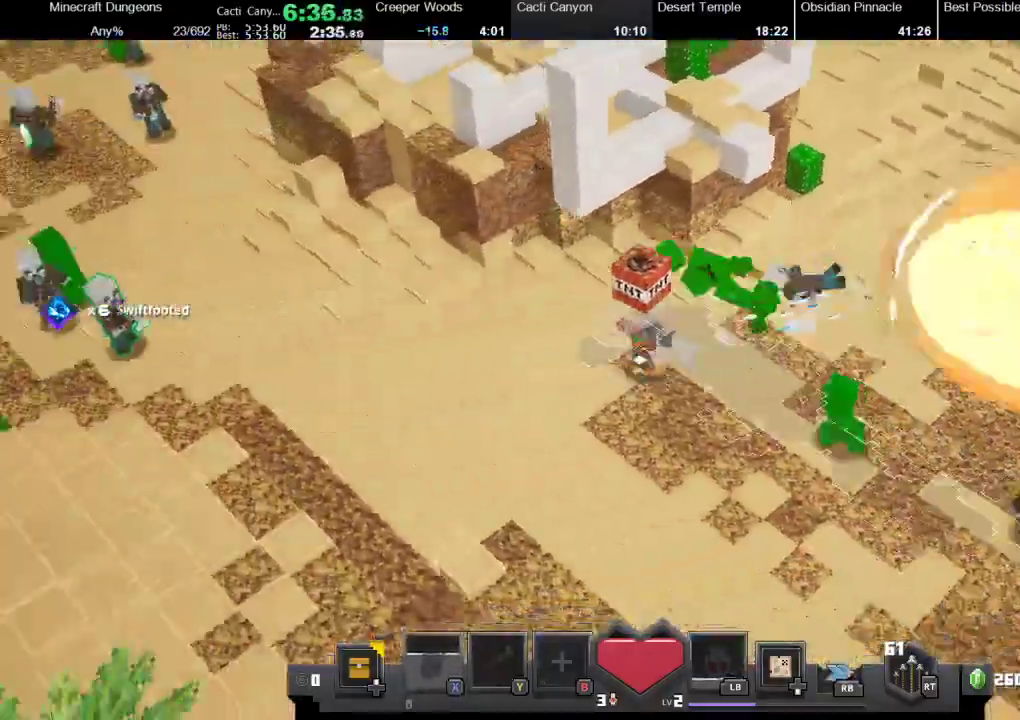
{"buttons": [], "left_stick": "up-left", "right_stick": "center", "events": [[33, "R1", "up"], [33, "X", "up"], [333, "left_stick", "up-left"]]}
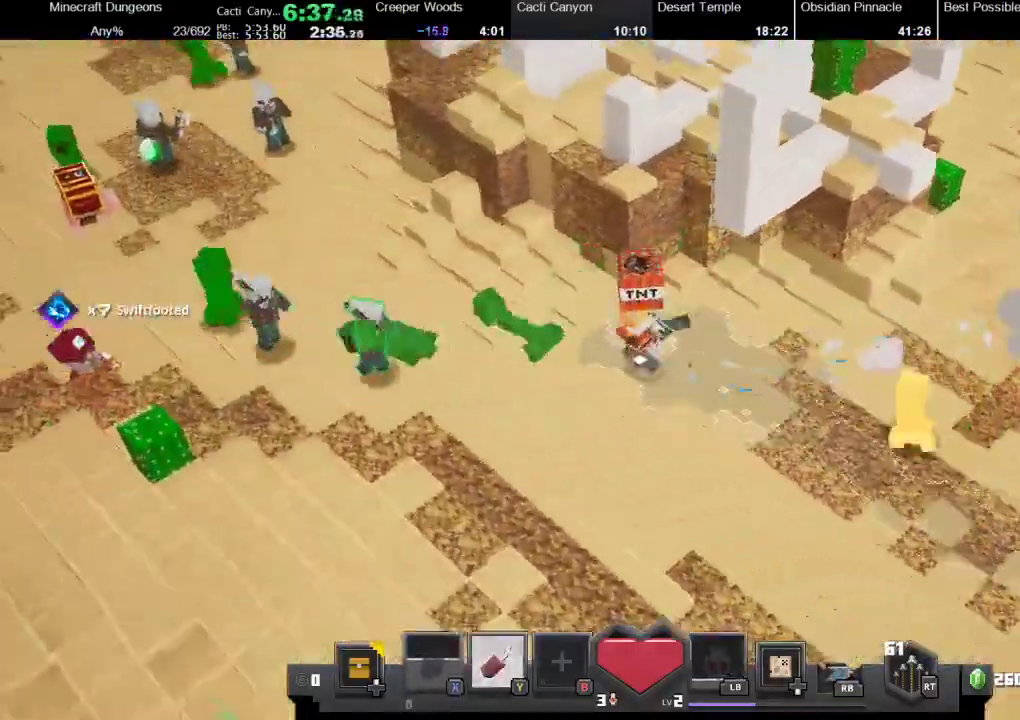
{"buttons": [], "left_stick": "up-left", "right_stick": "center", "events": [[367, "R2", "down"], [500, "R2", "up"]]}
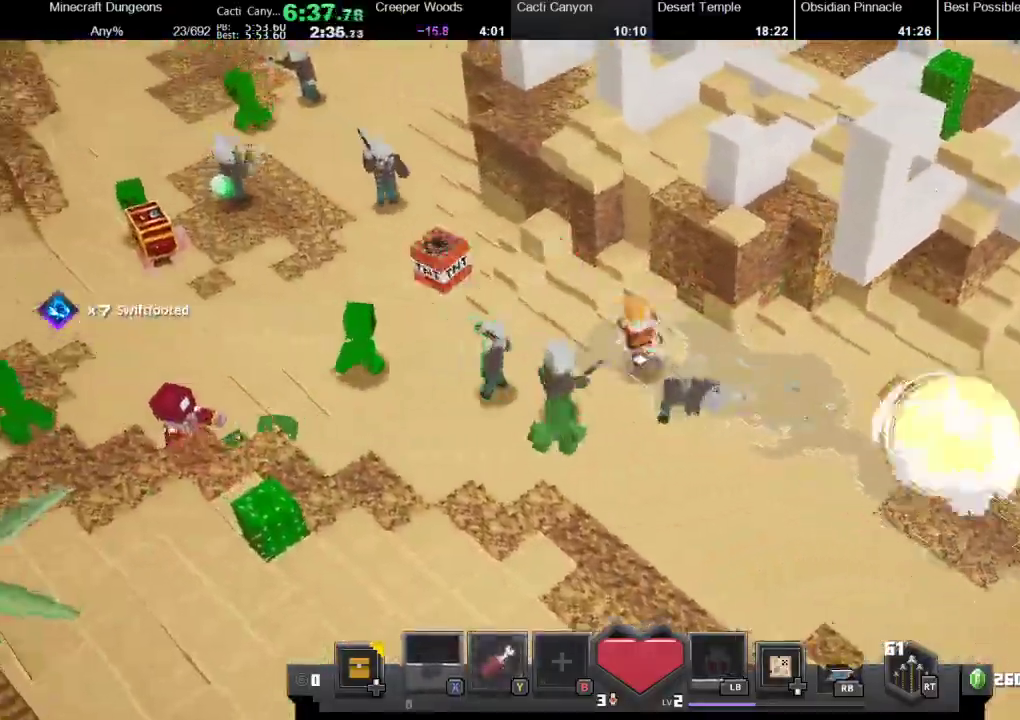
{"buttons": [], "left_stick": "right", "right_stick": "center", "events": [[67, "left_stick", "right"], [333, "left_stick", "up-right"], [500, "left_stick", "right"]]}
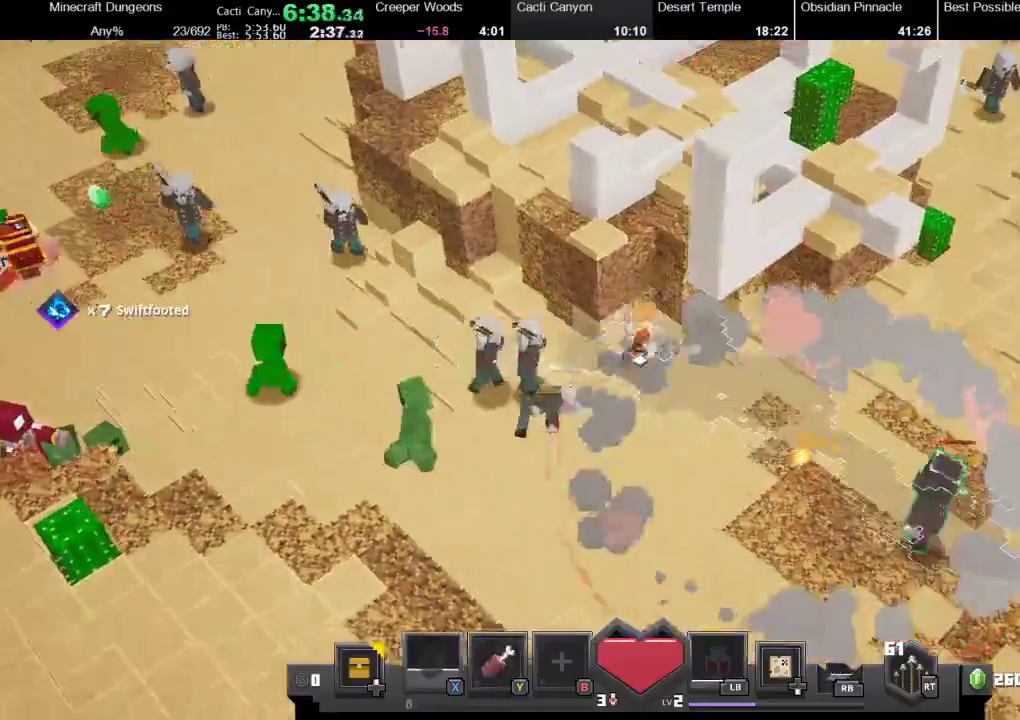
{"buttons": [], "left_stick": "center", "right_stick": "center", "events": [[100, "left_stick", "down-right"], [200, "left_stick", "down-left"], [233, "R2", "down"], [300, "R2", "up"], [367, "left_stick", "center"], [400, "R2", "down"], [467, "R2", "up"]]}
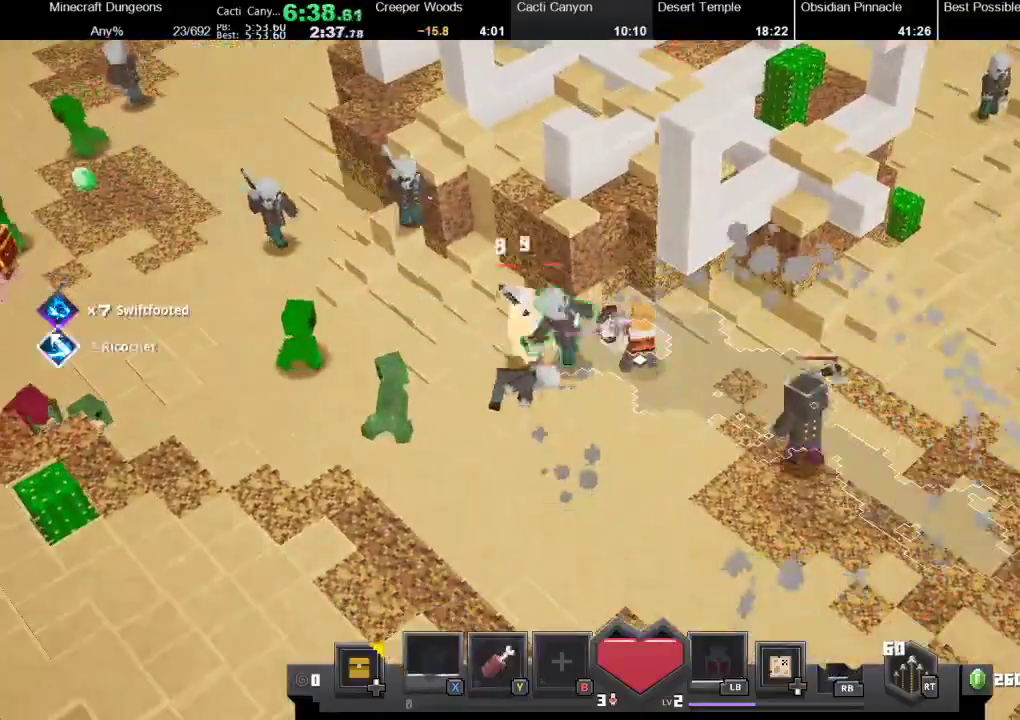
{"buttons": [], "left_stick": "right", "right_stick": "center", "events": [[100, "R2", "down"], [167, "R2", "up"], [300, "R2", "down"], [367, "R2", "up"], [400, "left_stick", "right"]]}
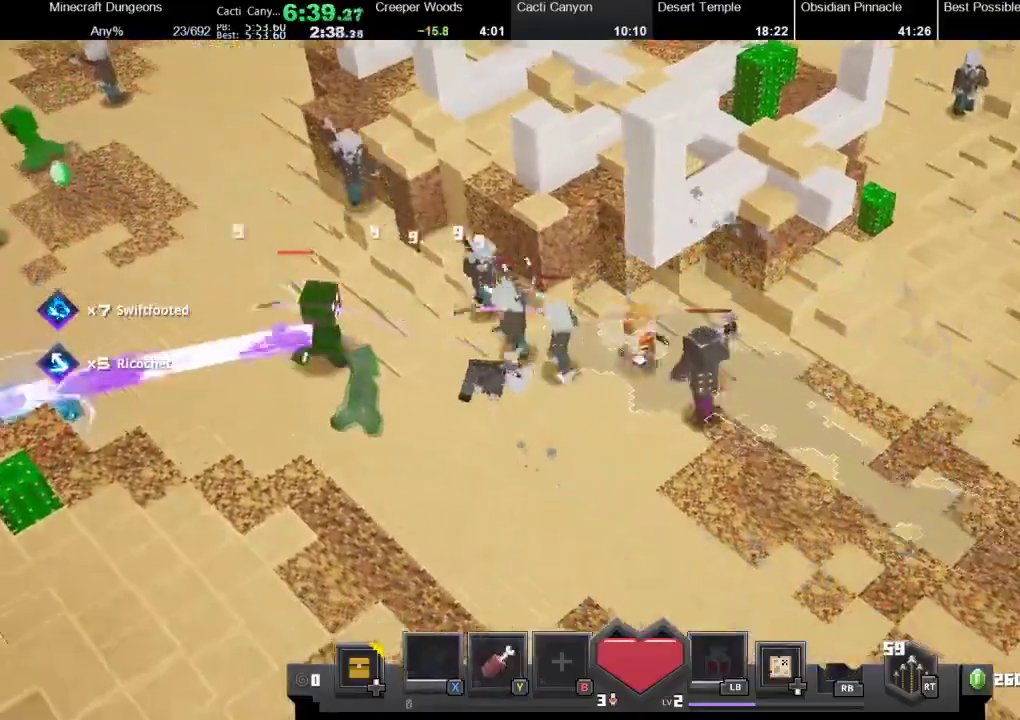
{"buttons": ["A"], "left_stick": "right", "right_stick": "center", "events": [[67, "A", "down"], [267, "A", "up"], [433, "A", "down"]]}
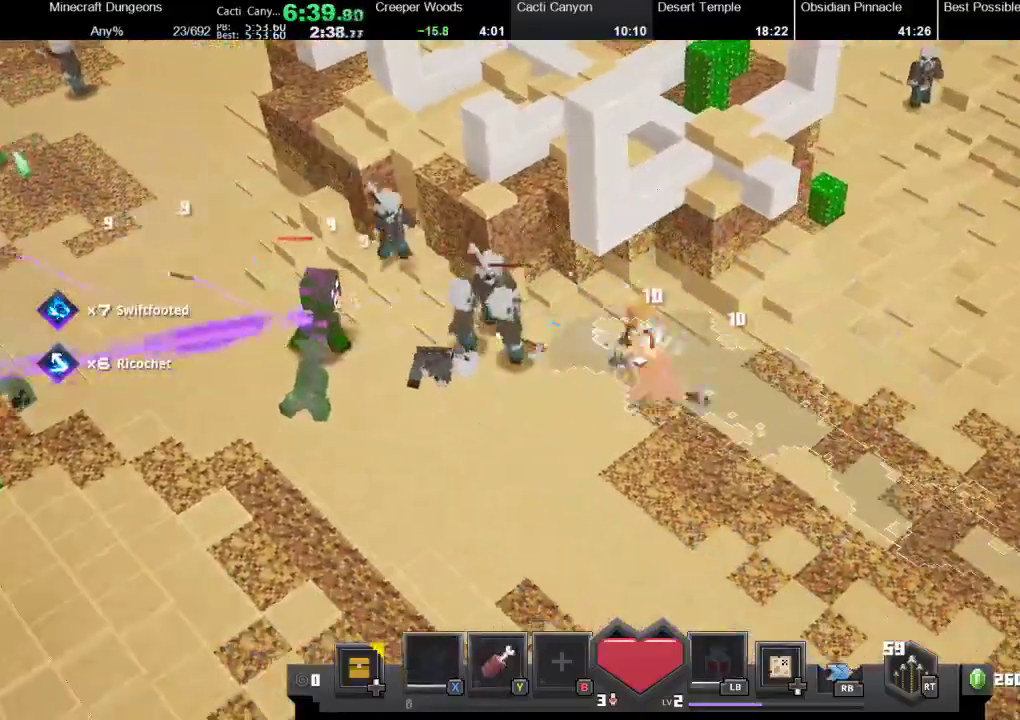
{"buttons": [], "left_stick": "right", "right_stick": "center", "events": [[100, "A", "up"]]}
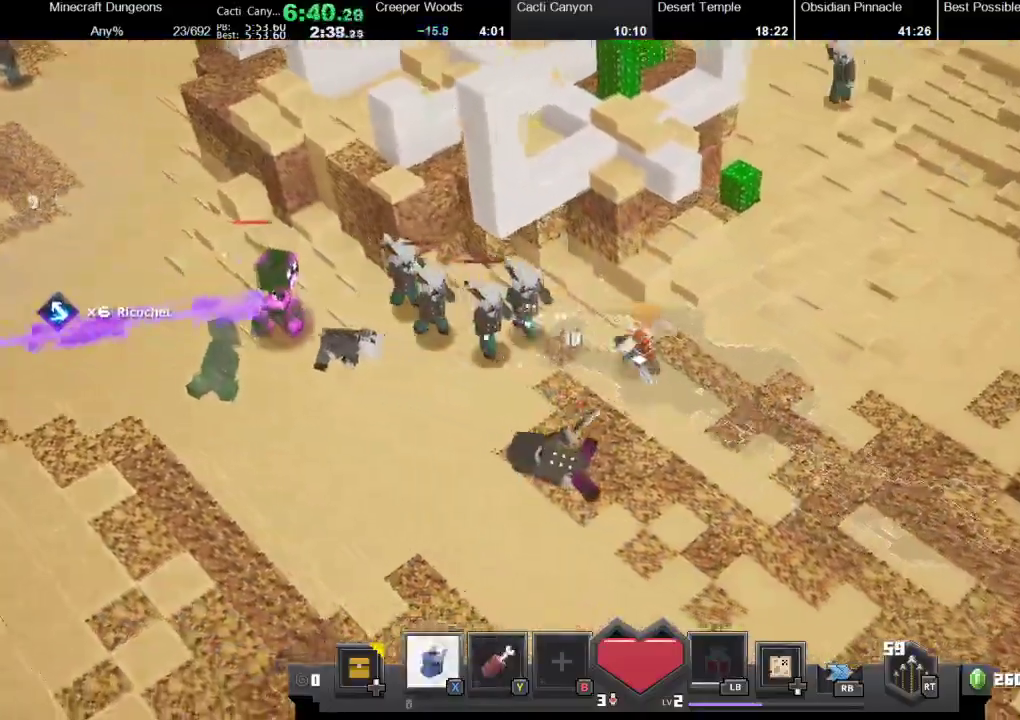
{"buttons": ["X"], "left_stick": "down-right", "right_stick": "center", "events": [[100, "left_stick", "down-right"], [500, "X", "down"]]}
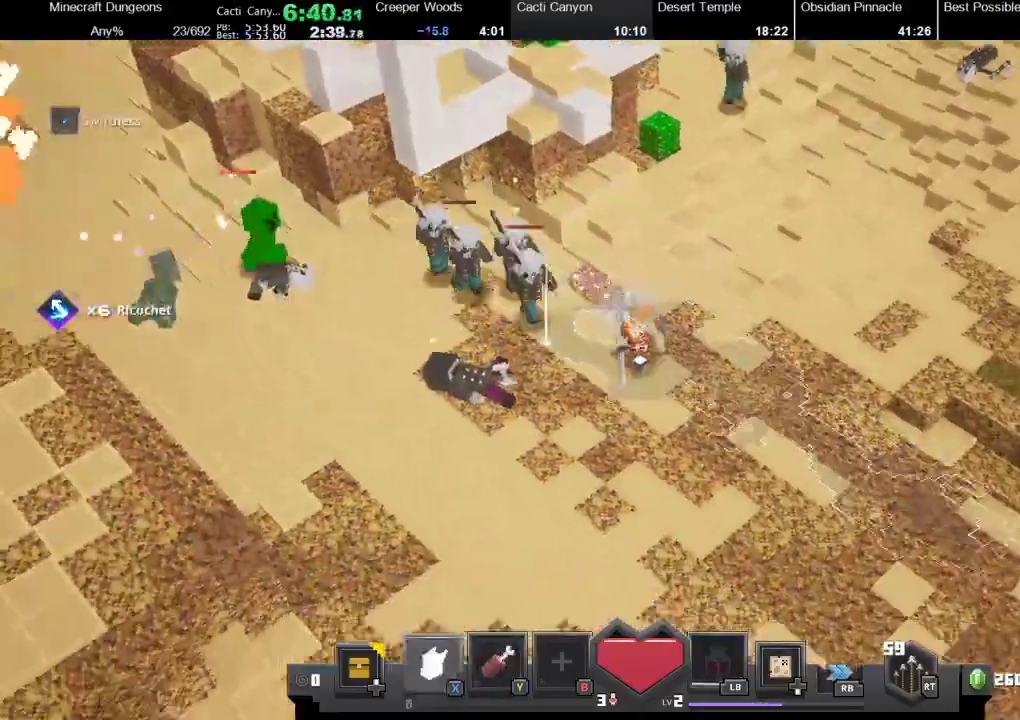
{"buttons": [], "left_stick": "down-left", "right_stick": "center", "events": [[133, "left_stick", "down"], [167, "X", "up"], [233, "left_stick", "down-left"]]}
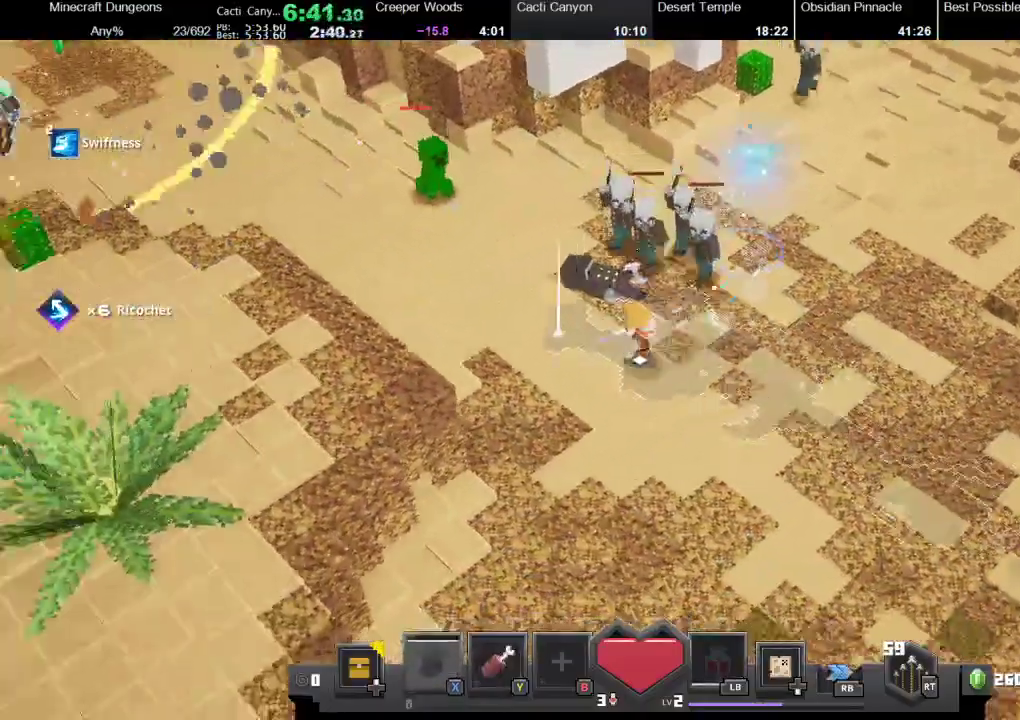
{"buttons": [], "left_stick": "left", "right_stick": "center", "events": [[100, "left_stick", "left"]]}
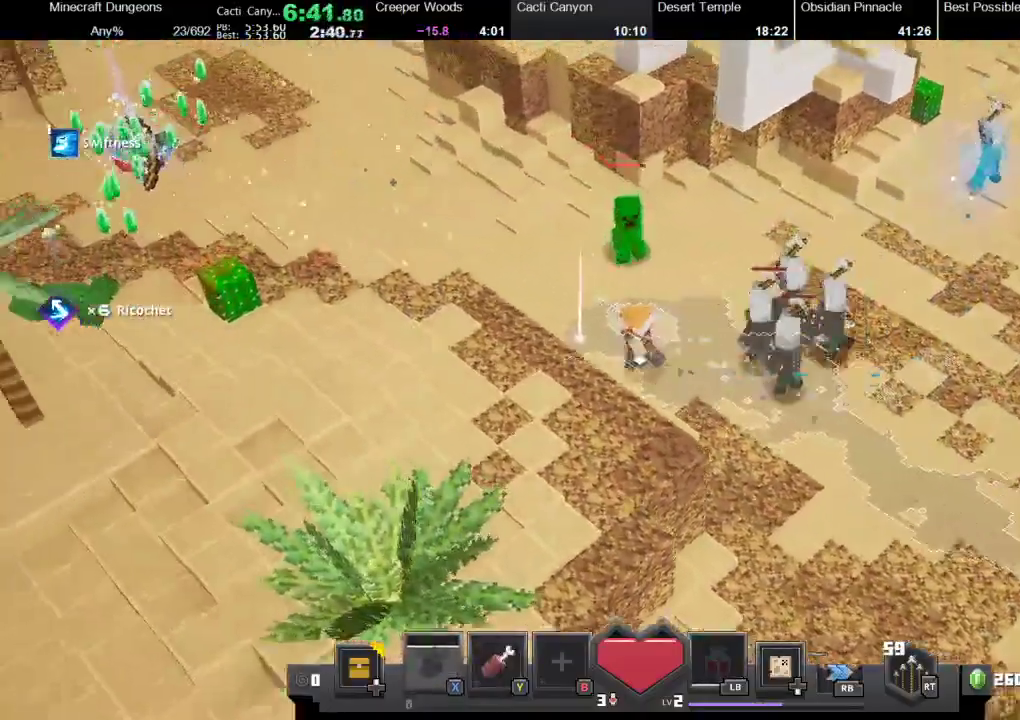
{"buttons": ["R1"], "left_stick": "left", "right_stick": "center", "events": [[433, "R1", "down"]]}
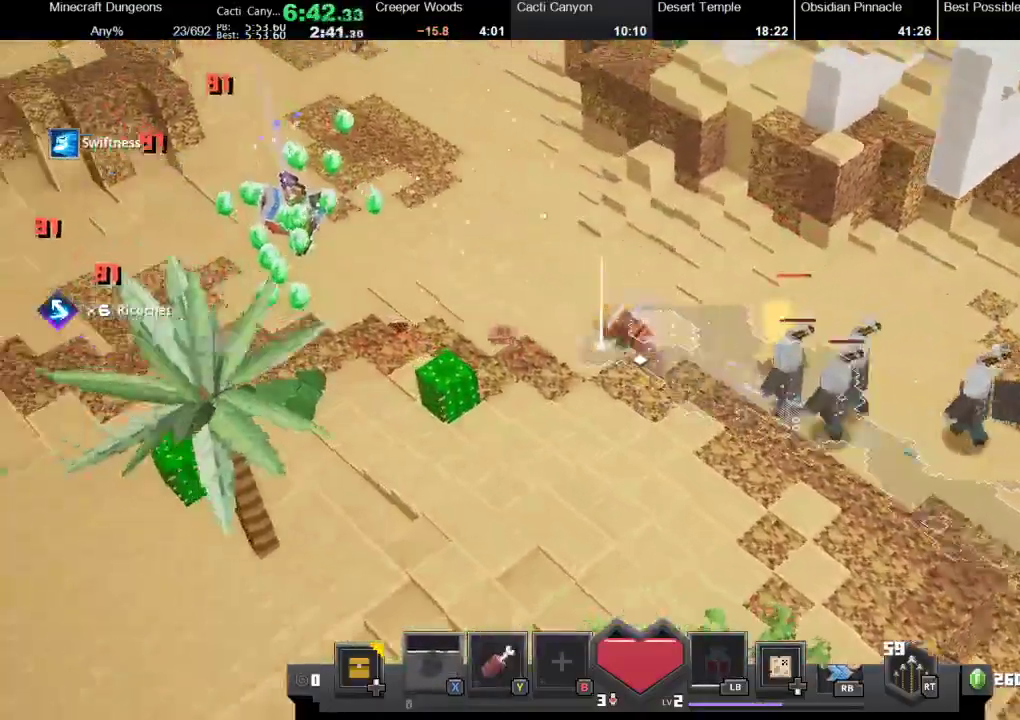
{"buttons": [], "left_stick": "left", "right_stick": "center", "events": [[100, "R1", "up"]]}
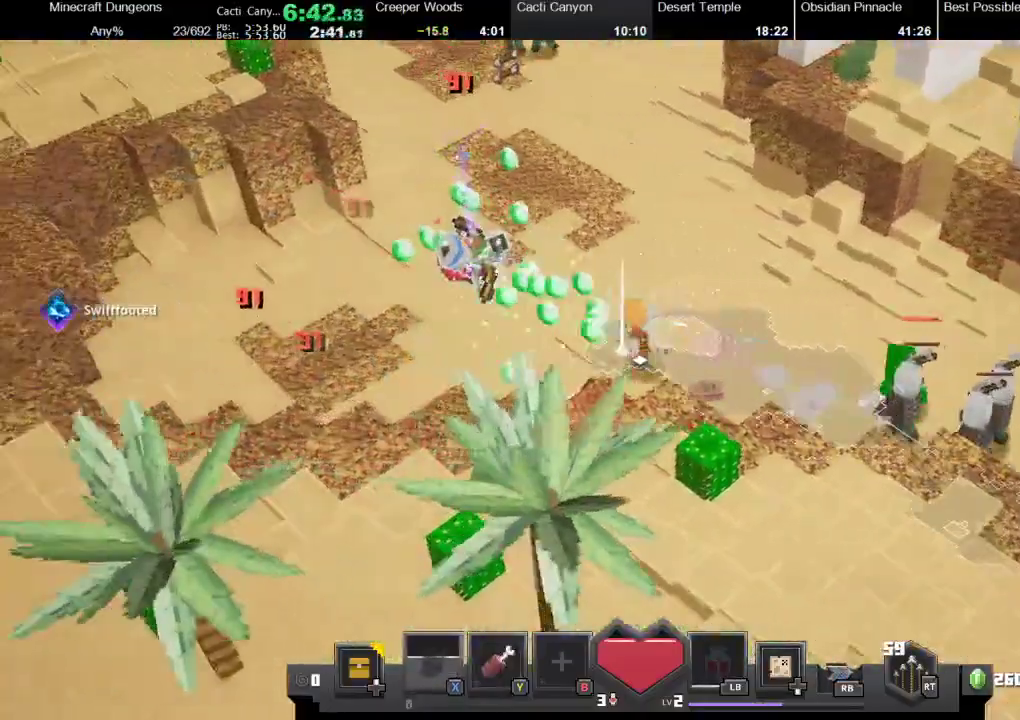
{"buttons": [], "left_stick": "up-left", "right_stick": "center", "events": [[267, "left_stick", "up-left"]]}
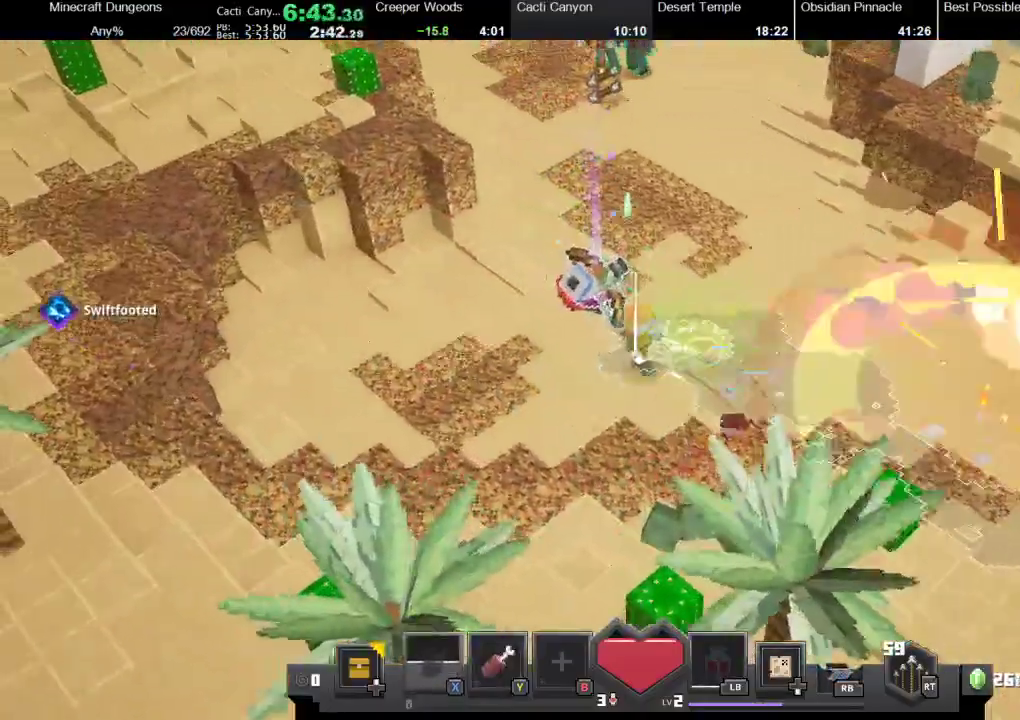
{"buttons": [], "left_stick": "up-left", "right_stick": "center", "events": [[133, "A", "down"], [200, "A", "up"], [300, "A", "down"], [333, "A", "up"], [400, "A", "down"], [500, "A", "up"]]}
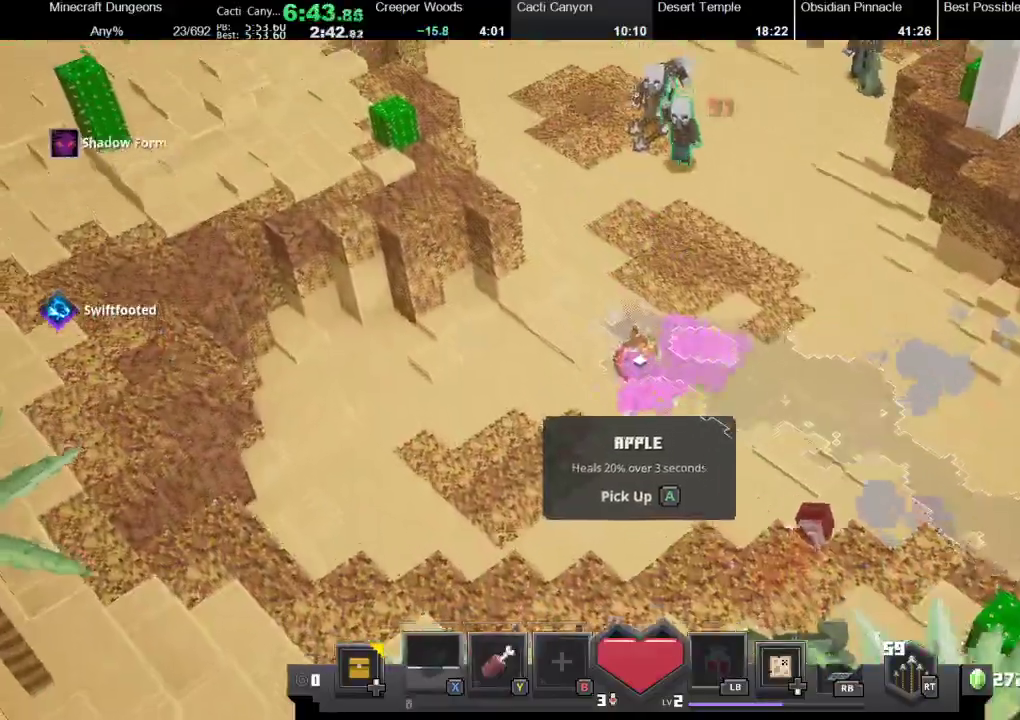
{"buttons": [], "left_stick": "down", "right_stick": "center", "events": [[500, "left_stick", "down"]]}
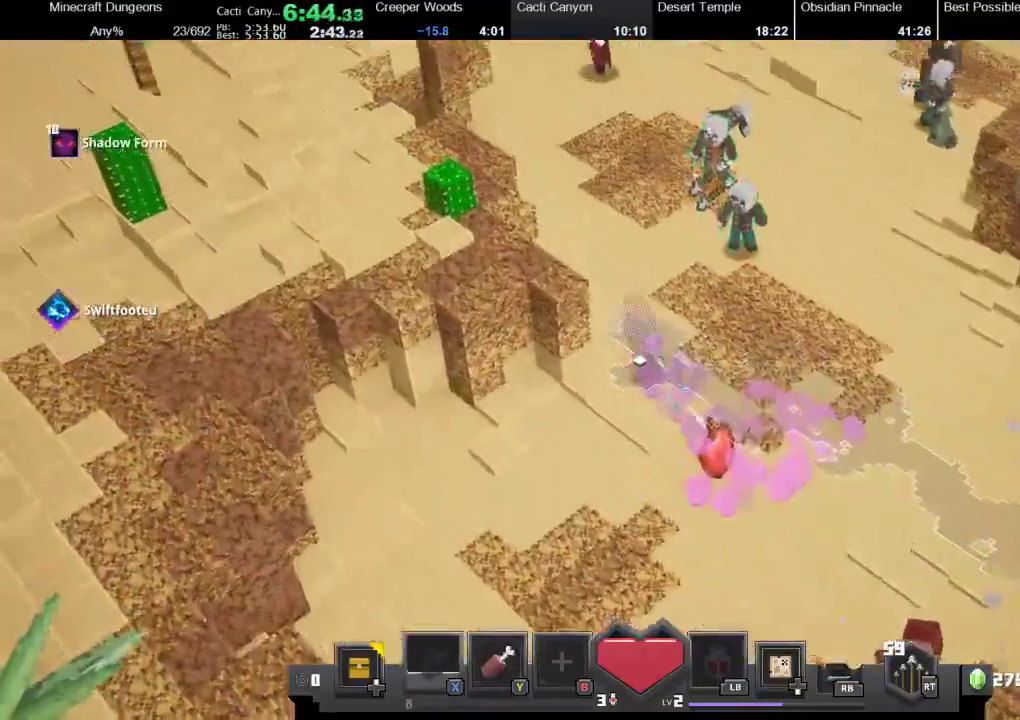
{"buttons": [], "left_stick": "up", "right_stick": "center", "events": [[33, "left_stick", "down-right"], [333, "A", "down"], [433, "A", "up"], [433, "left_stick", "up"]]}
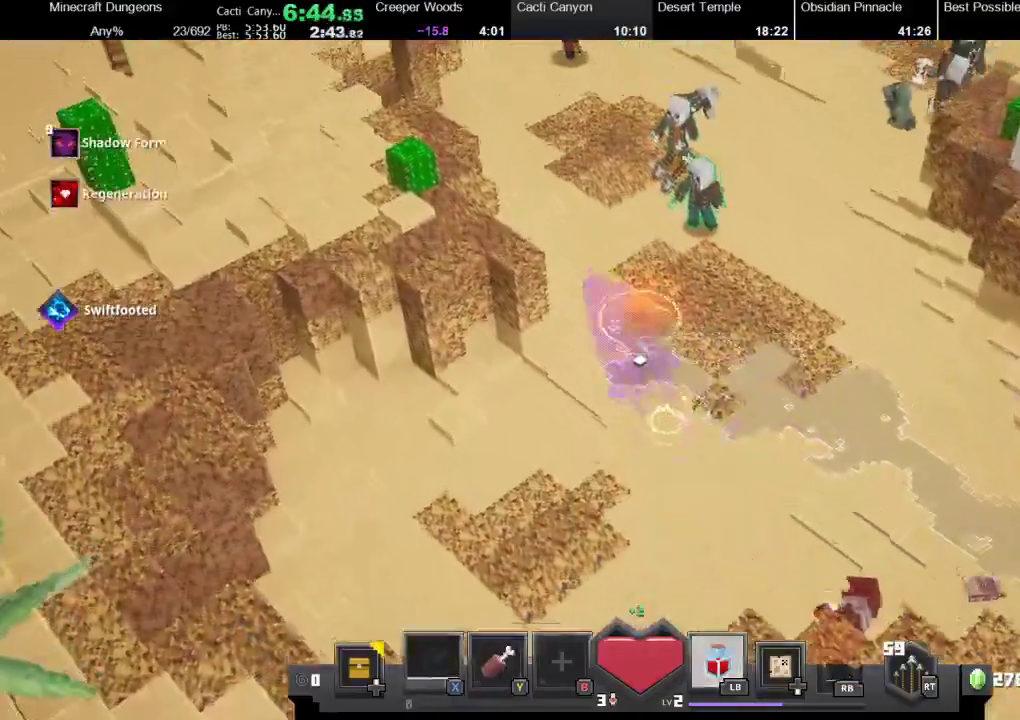
{"buttons": ["X"], "left_stick": "up-left", "right_stick": "center", "events": [[100, "left_stick", "up-left"], [167, "X", "down"], [400, "X", "up"], [467, "X", "down"]]}